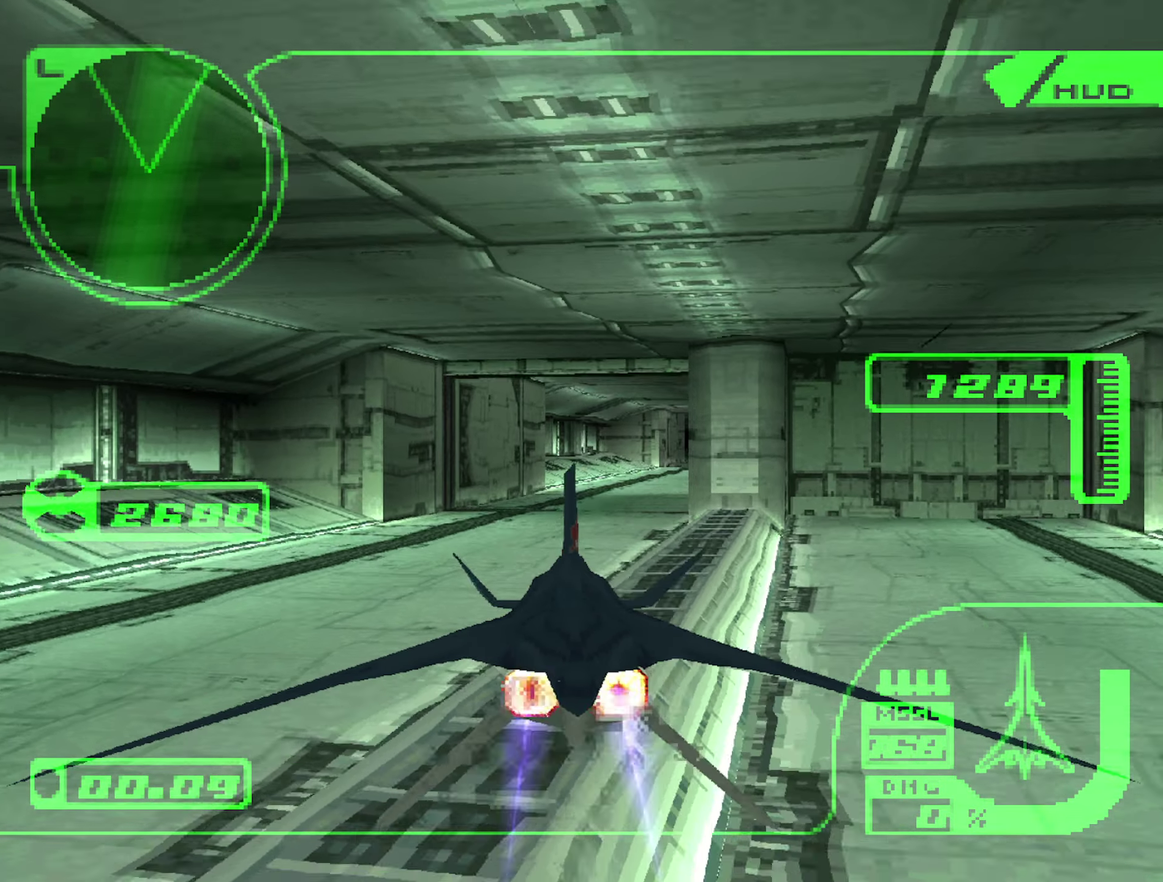
Gameplay with a controller (Xbox layout); each line is a JSON object with the inputs held at the frame after it. "events" lists button and stick changes between this image and that frame as [ms after this image, input, new state], when the widget could be followed in between. Not read: L3 R3.
{"buttons": ["R1", "R2"], "left_stick": "center", "right_stick": "center", "events": [[233, "R1", "down"], [350, "R1", "up"], [450, "R1", "down"]]}
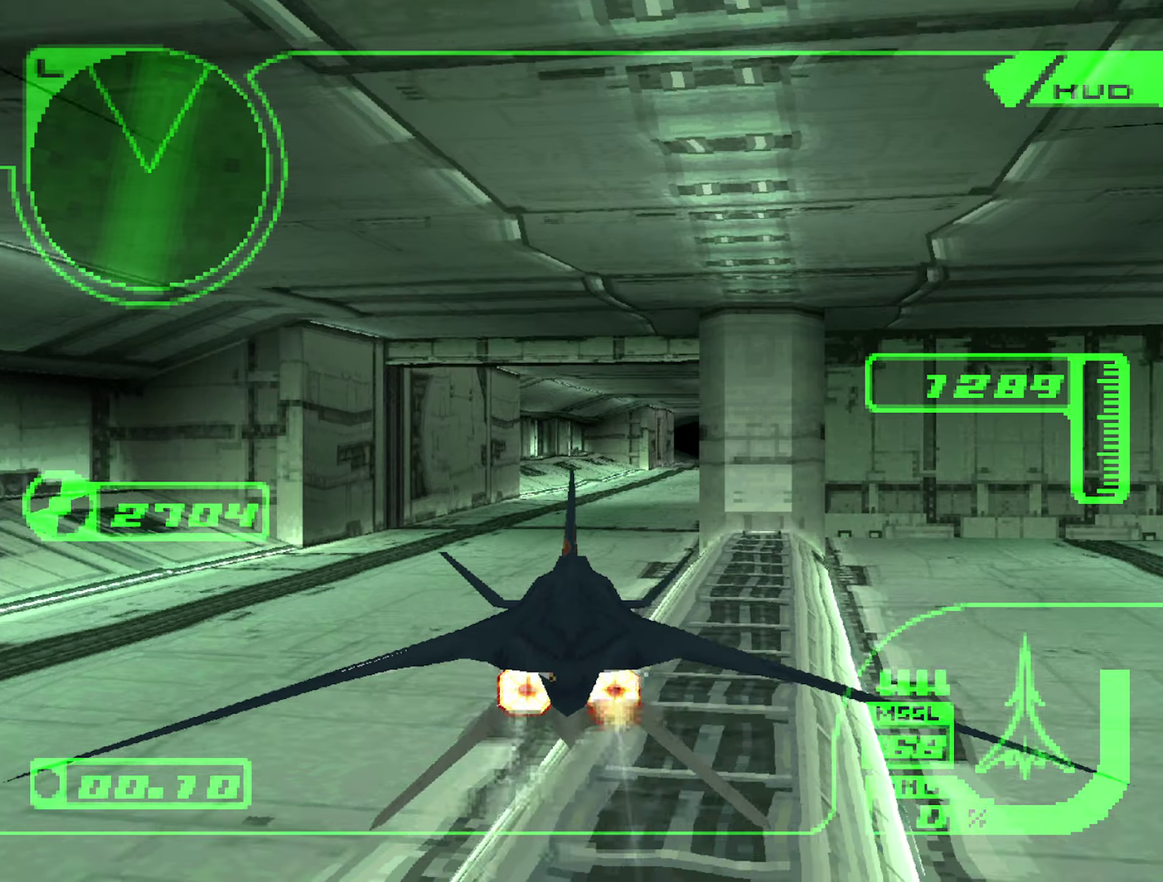
{"buttons": ["R2"], "left_stick": "center", "right_stick": "center", "events": [[83, "R1", "up"], [183, "R1", "down"], [483, "R1", "up"]]}
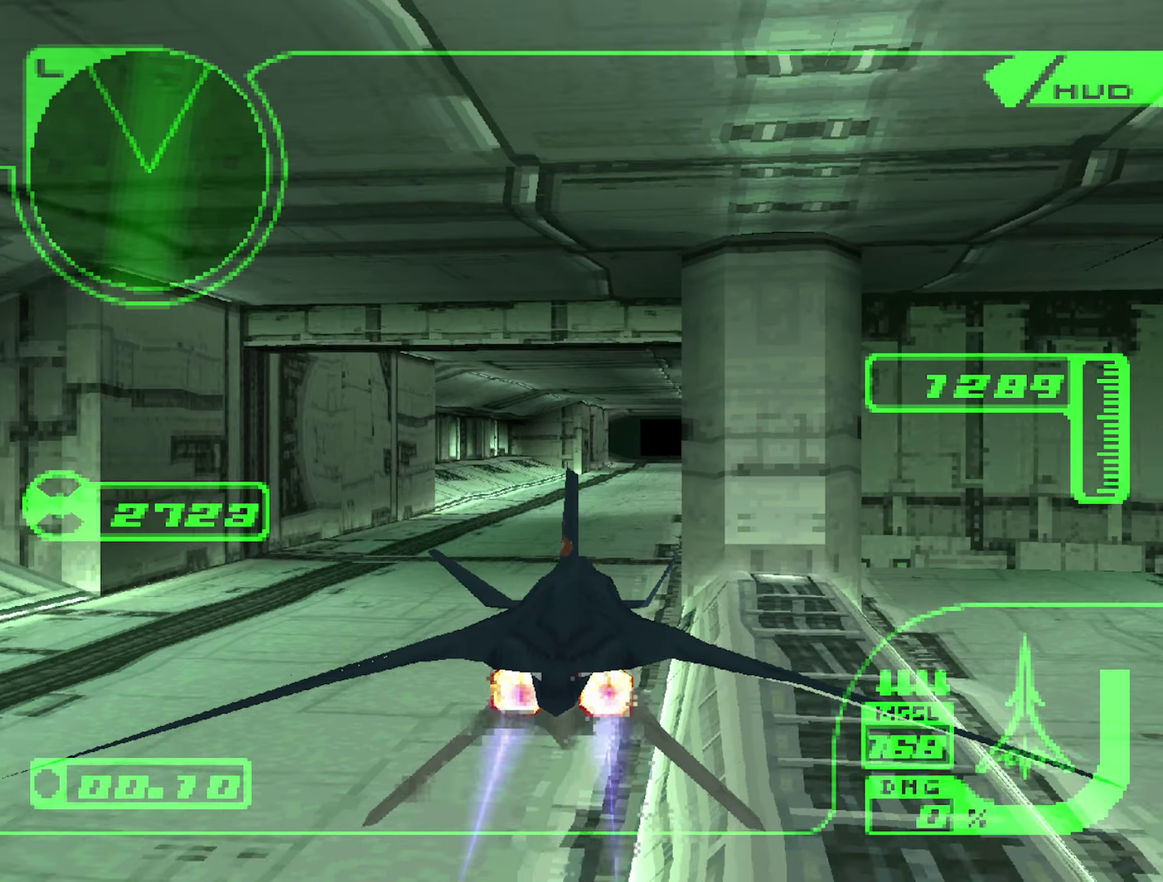
{"buttons": ["R1", "R2"], "left_stick": "center", "right_stick": "center", "events": [[183, "R1", "down"]]}
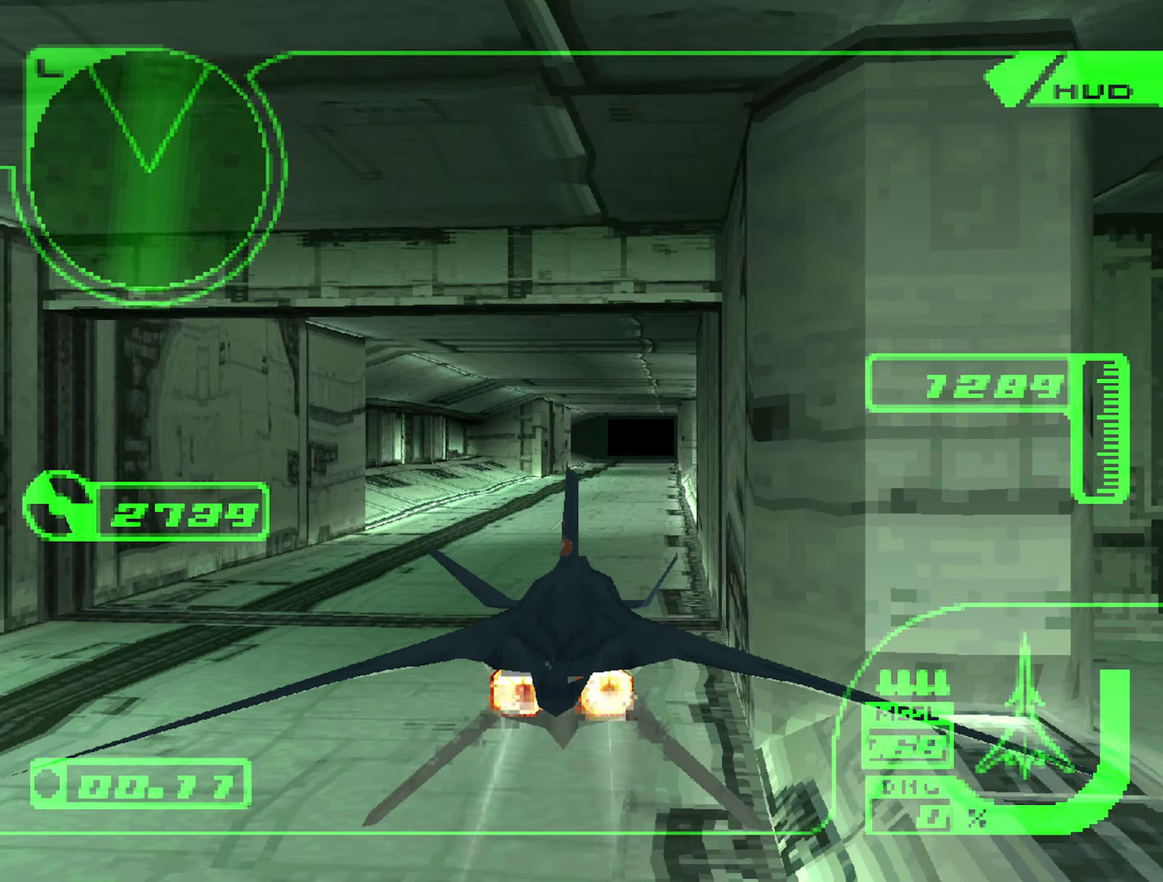
{"buttons": ["R1", "R2"], "left_stick": "center", "right_stick": "center", "events": []}
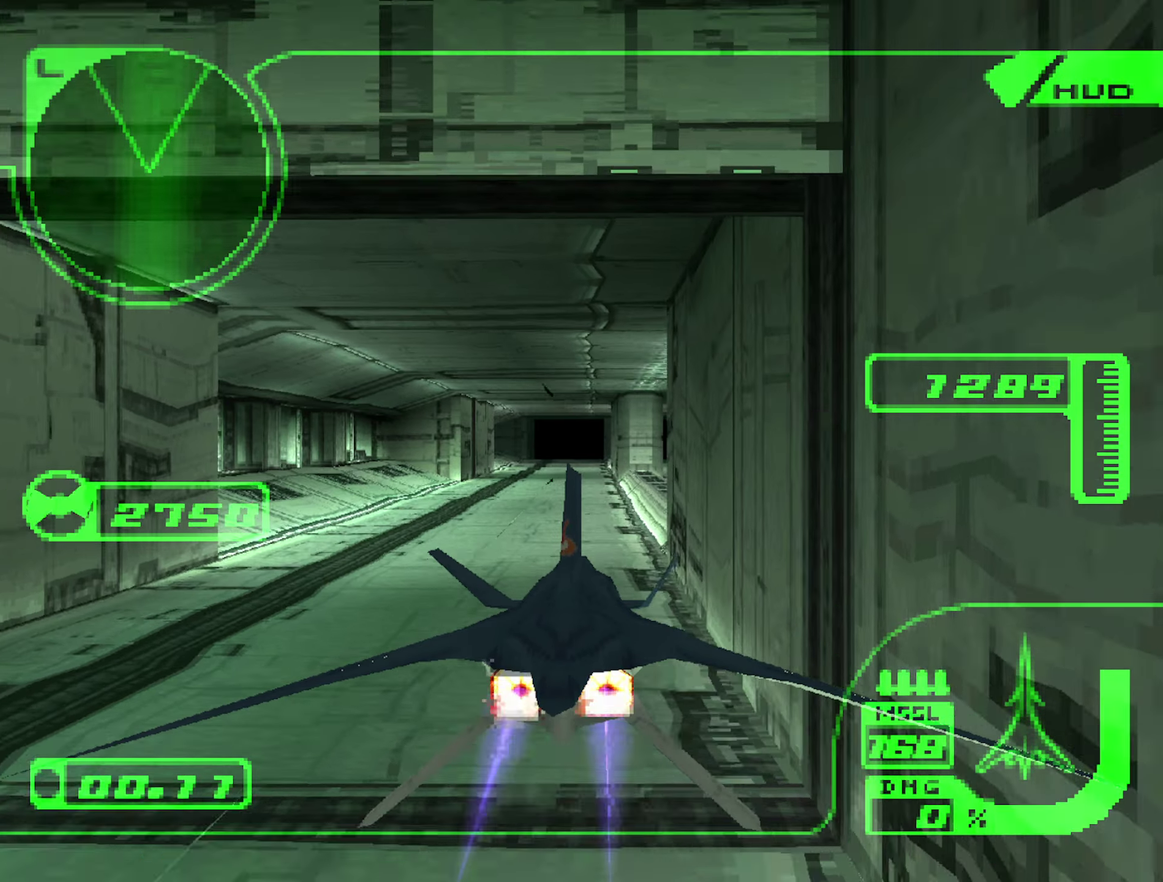
{"buttons": ["R1", "R2"], "left_stick": "center", "right_stick": "center", "events": [[100, "R1", "up"], [233, "R1", "down"], [350, "R1", "up"], [433, "R1", "down"]]}
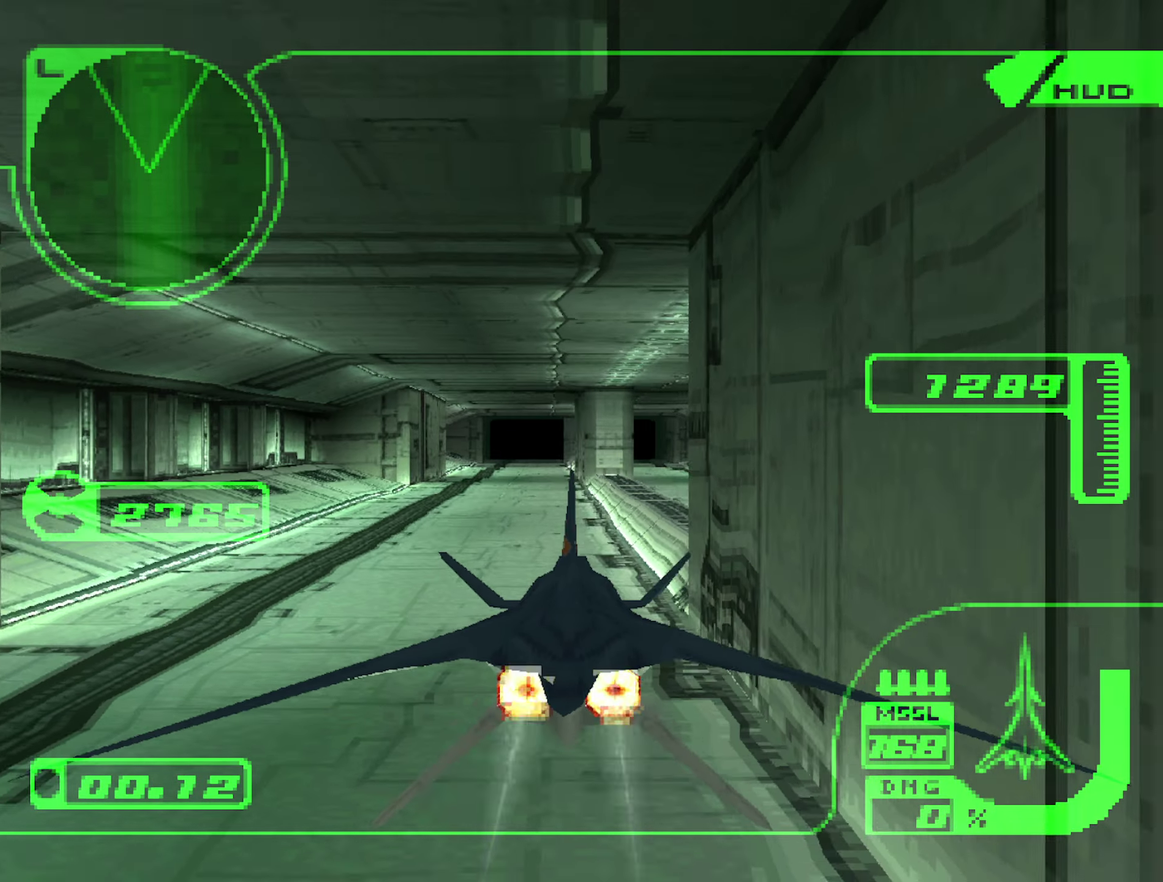
{"buttons": ["R1", "R2"], "left_stick": "center", "right_stick": "center", "events": [[33, "R1", "up"], [350, "R1", "down"]]}
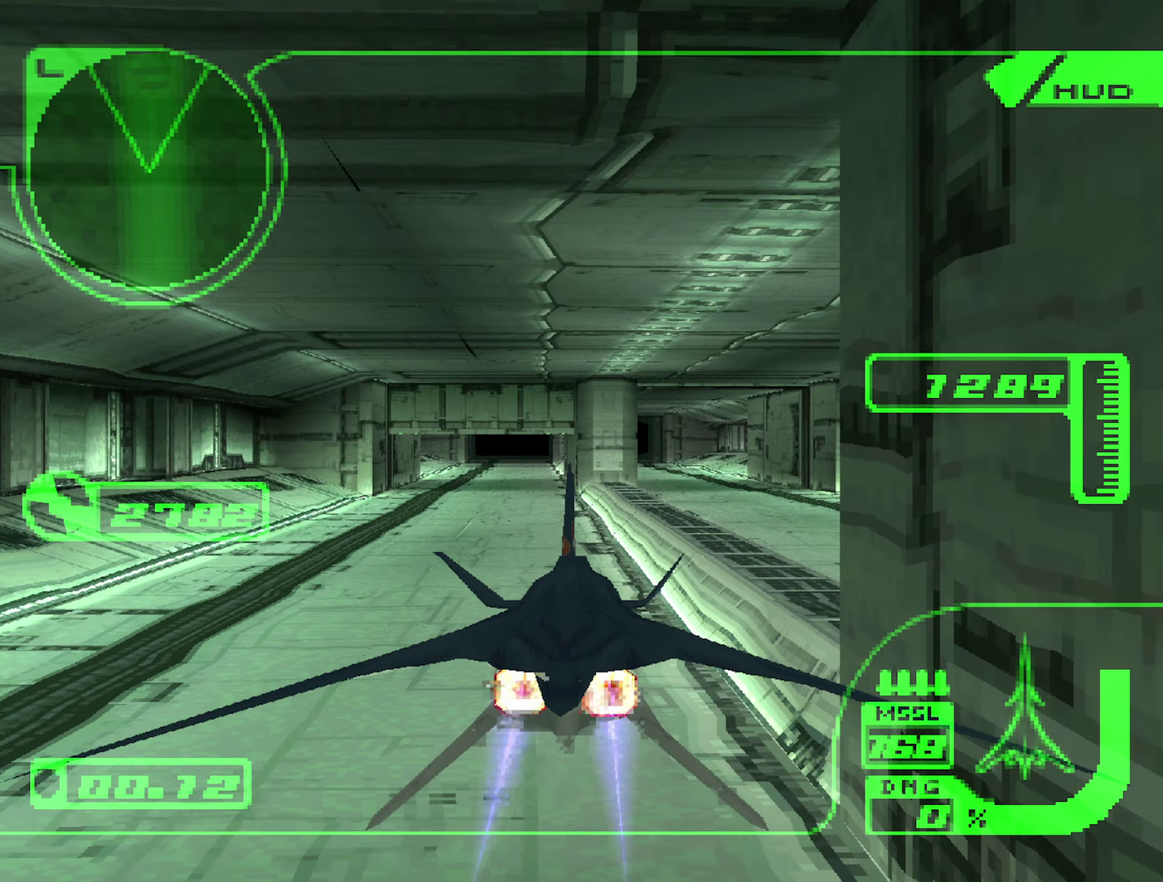
{"buttons": ["R1", "R2"], "left_stick": "center", "right_stick": "center", "events": []}
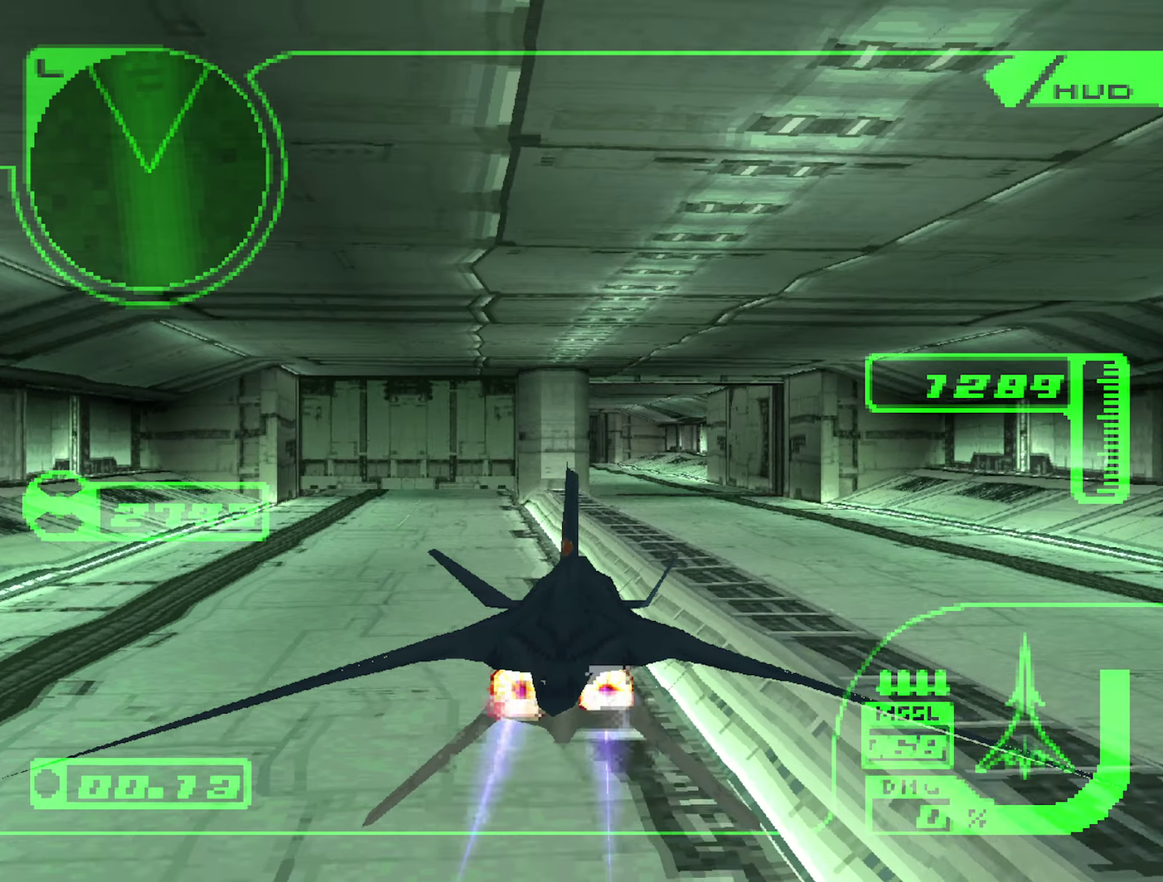
{"buttons": ["R1", "R2"], "left_stick": "center", "right_stick": "center", "events": []}
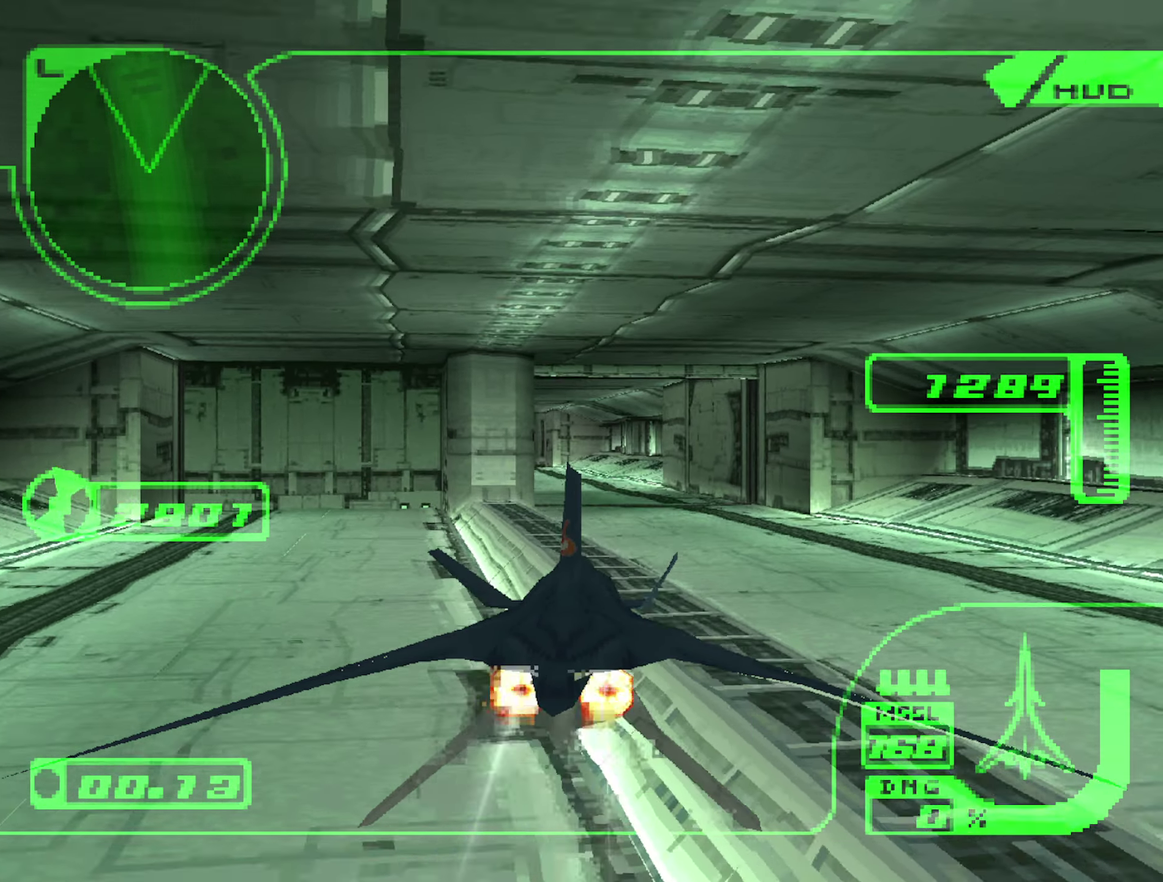
{"buttons": ["L1", "R2"], "left_stick": "center", "right_stick": "center", "events": [[417, "R1", "up"], [500, "L1", "down"]]}
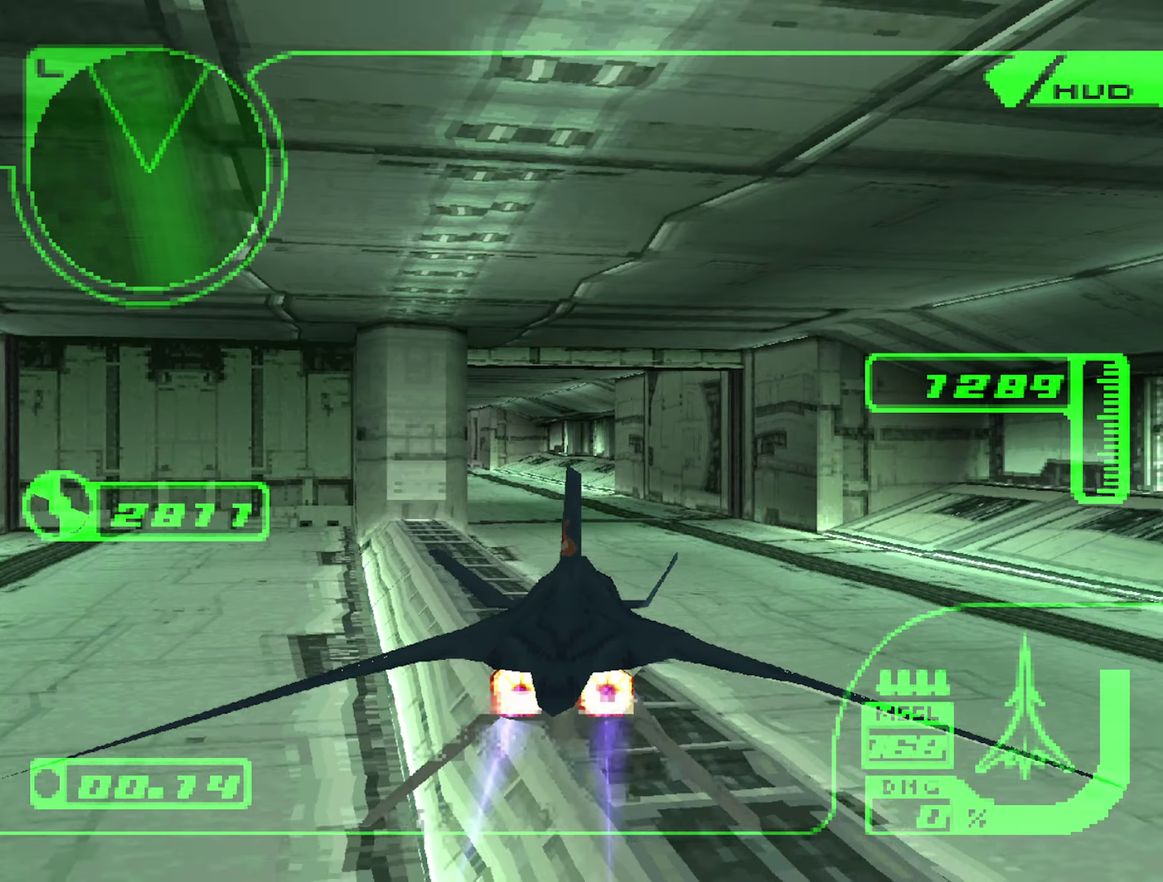
{"buttons": ["L1", "R2"], "left_stick": "center", "right_stick": "center", "events": []}
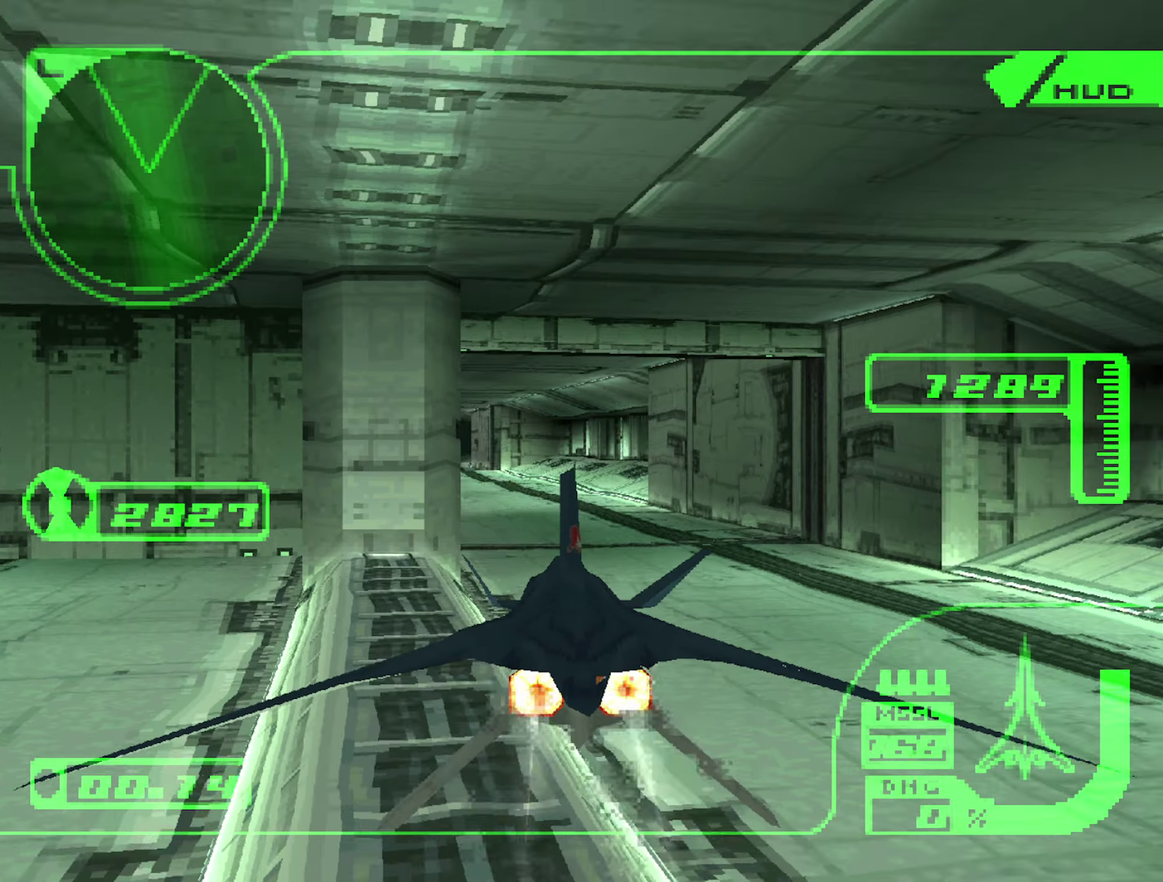
{"buttons": ["L1", "R2"], "left_stick": "center", "right_stick": "center", "events": [[50, "L1", "up"], [150, "L1", "down"]]}
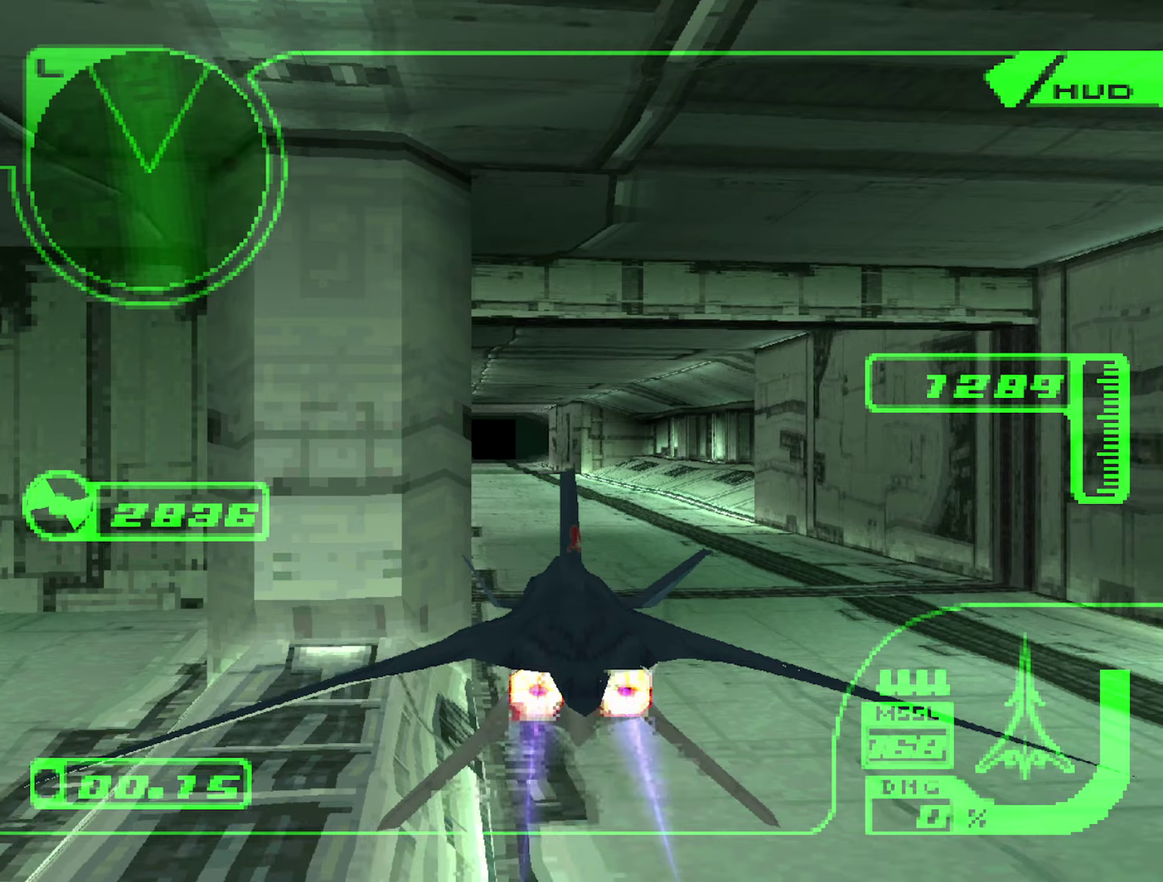
{"buttons": ["L1", "R2"], "left_stick": "center", "right_stick": "center", "events": []}
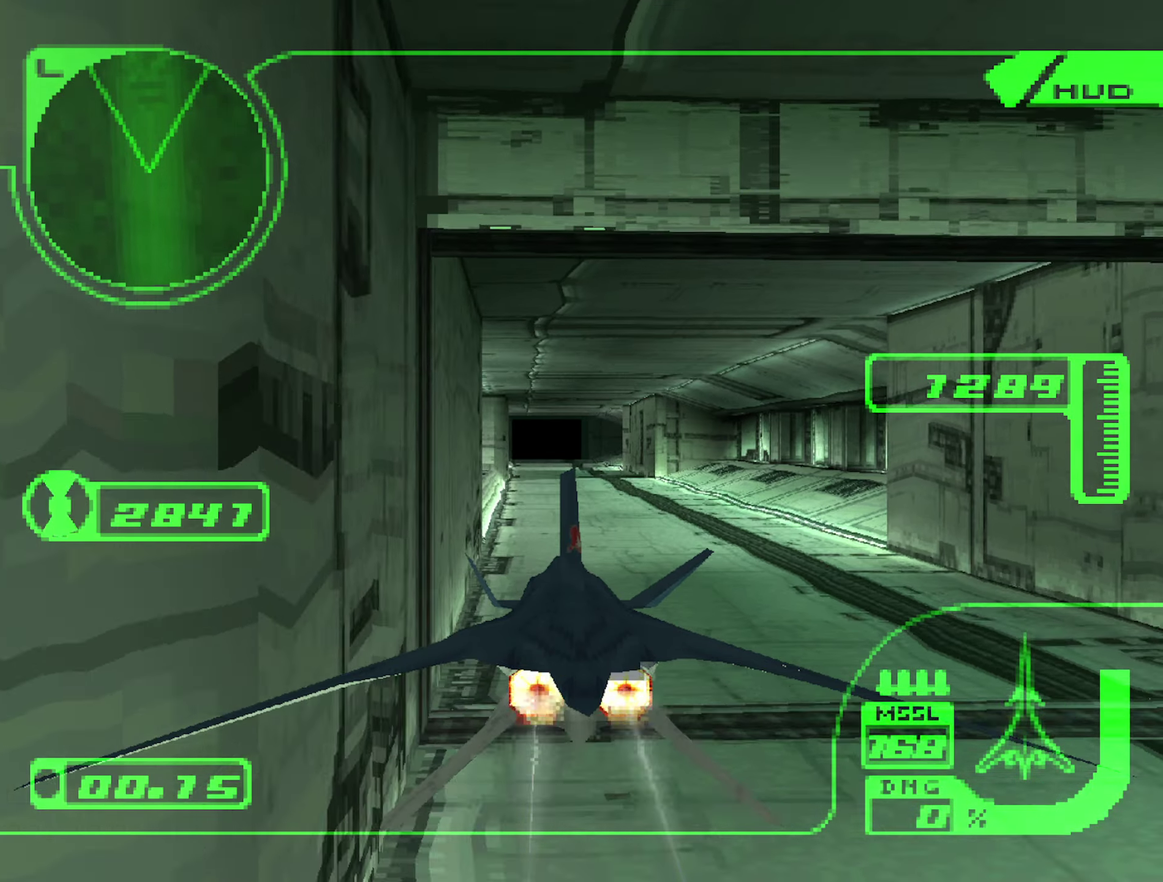
{"buttons": ["L1", "R2"], "left_stick": "center", "right_stick": "center", "events": [[284, "L1", "up"], [417, "L1", "down"]]}
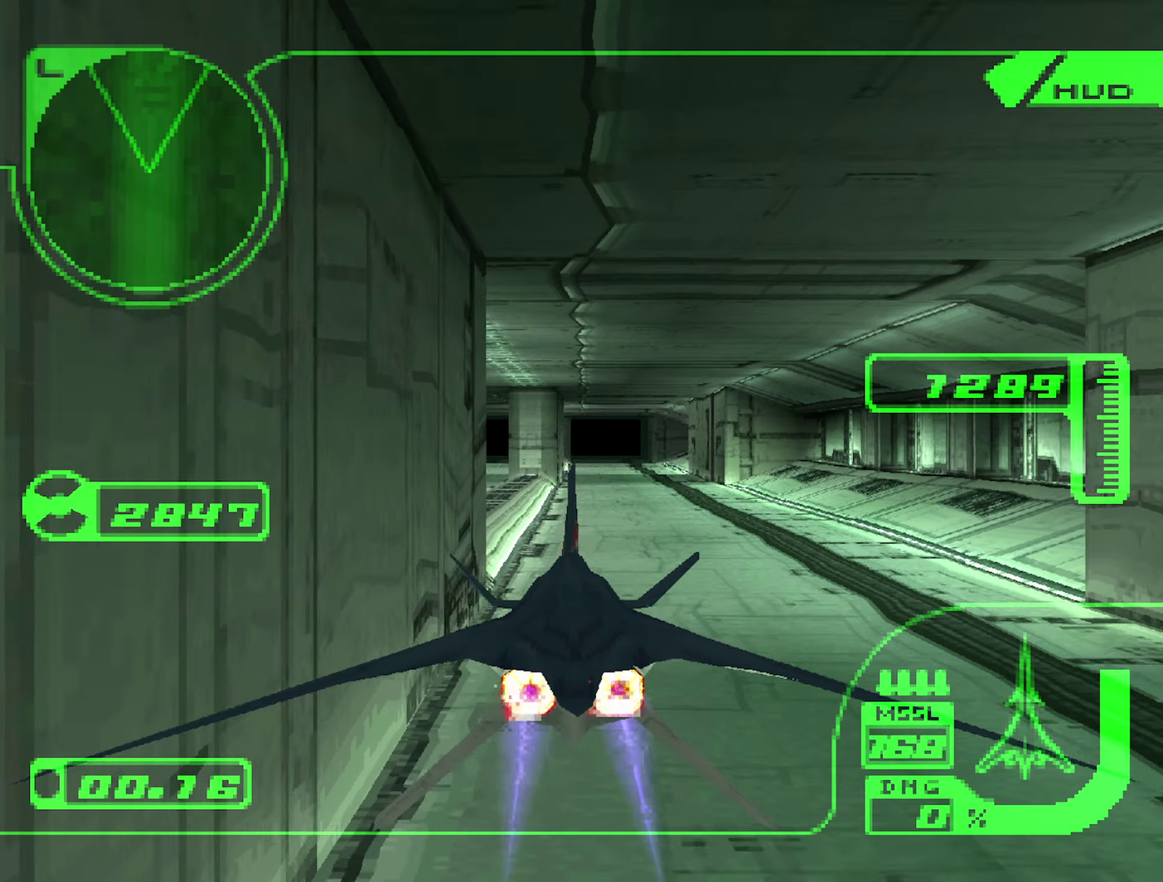
{"buttons": ["L1", "R2"], "left_stick": "center", "right_stick": "center", "events": [[67, "L1", "up"], [434, "L1", "down"]]}
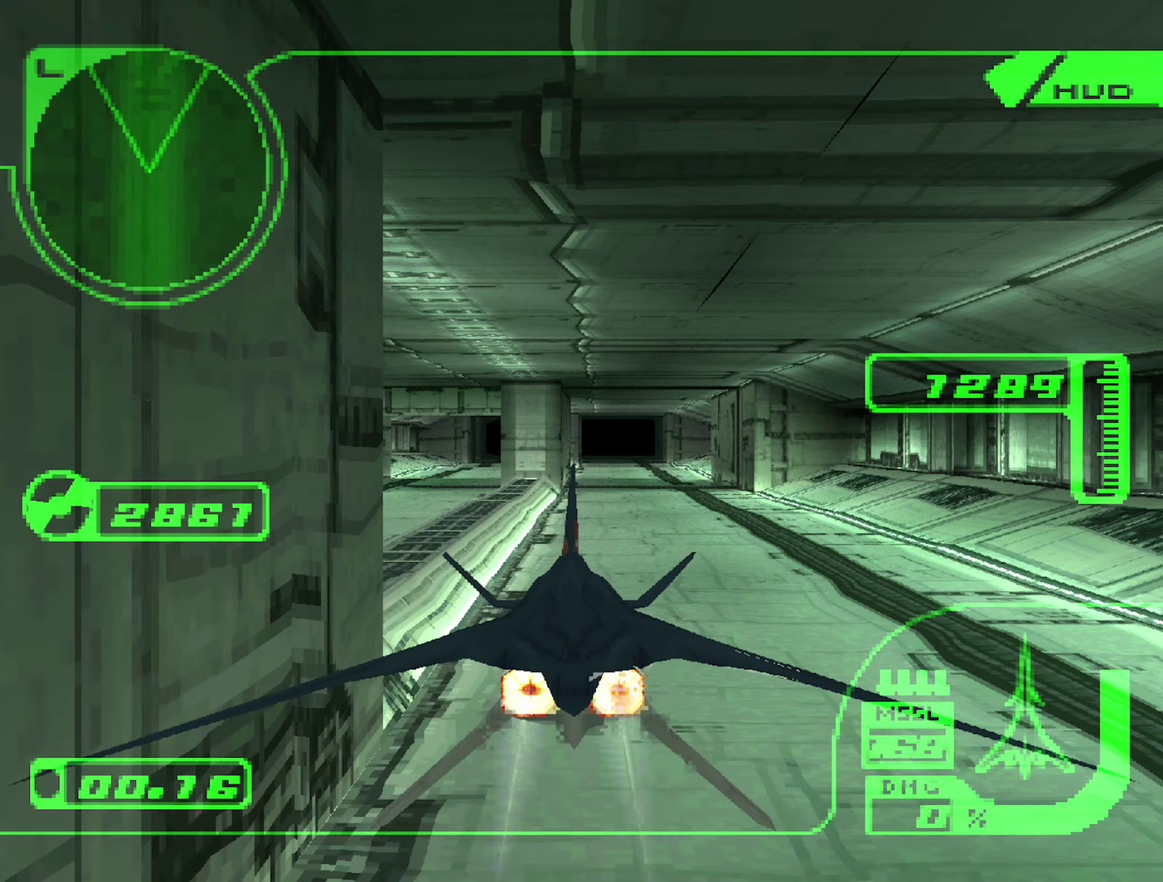
{"buttons": ["R2"], "left_stick": "center", "right_stick": "center", "events": [[50, "L1", "up"], [167, "R1", "down"], [467, "R1", "up"]]}
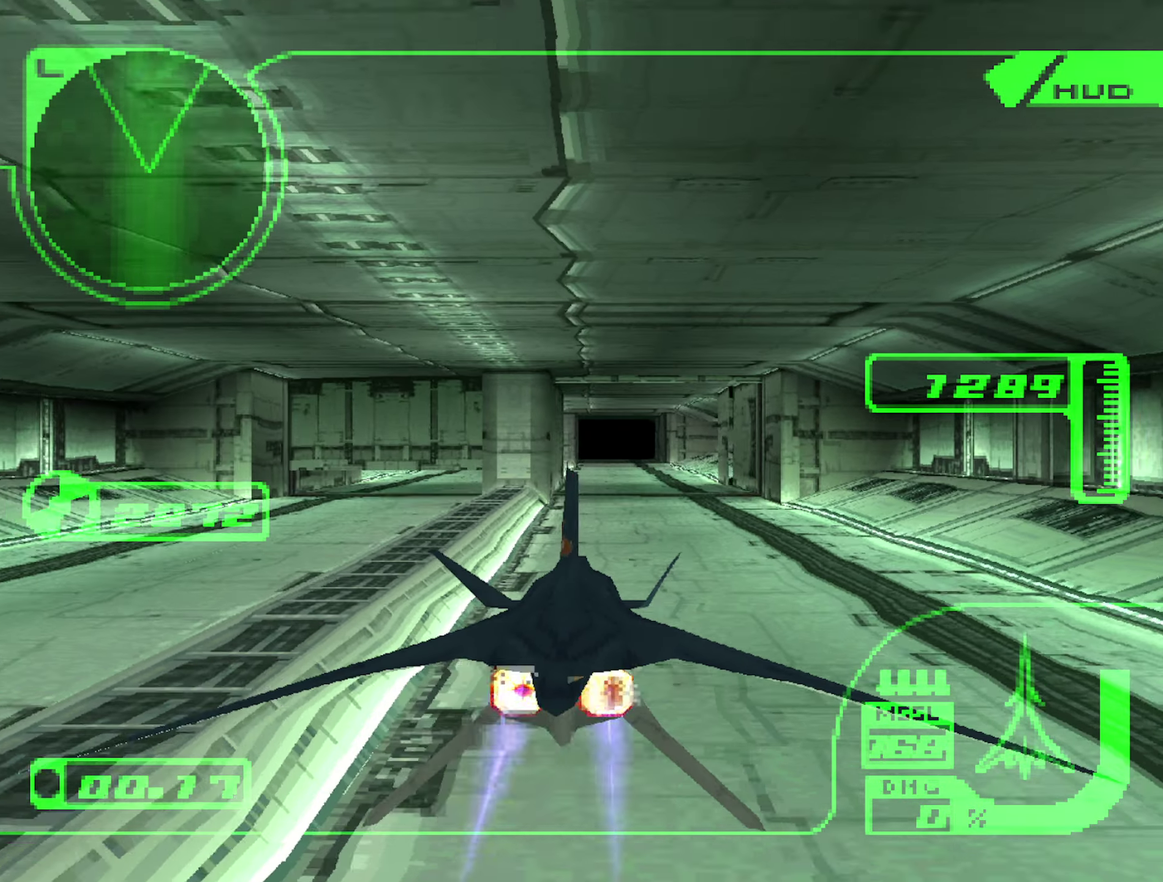
{"buttons": ["R1", "R2"], "left_stick": "center", "right_stick": "center", "events": [[450, "R1", "down"]]}
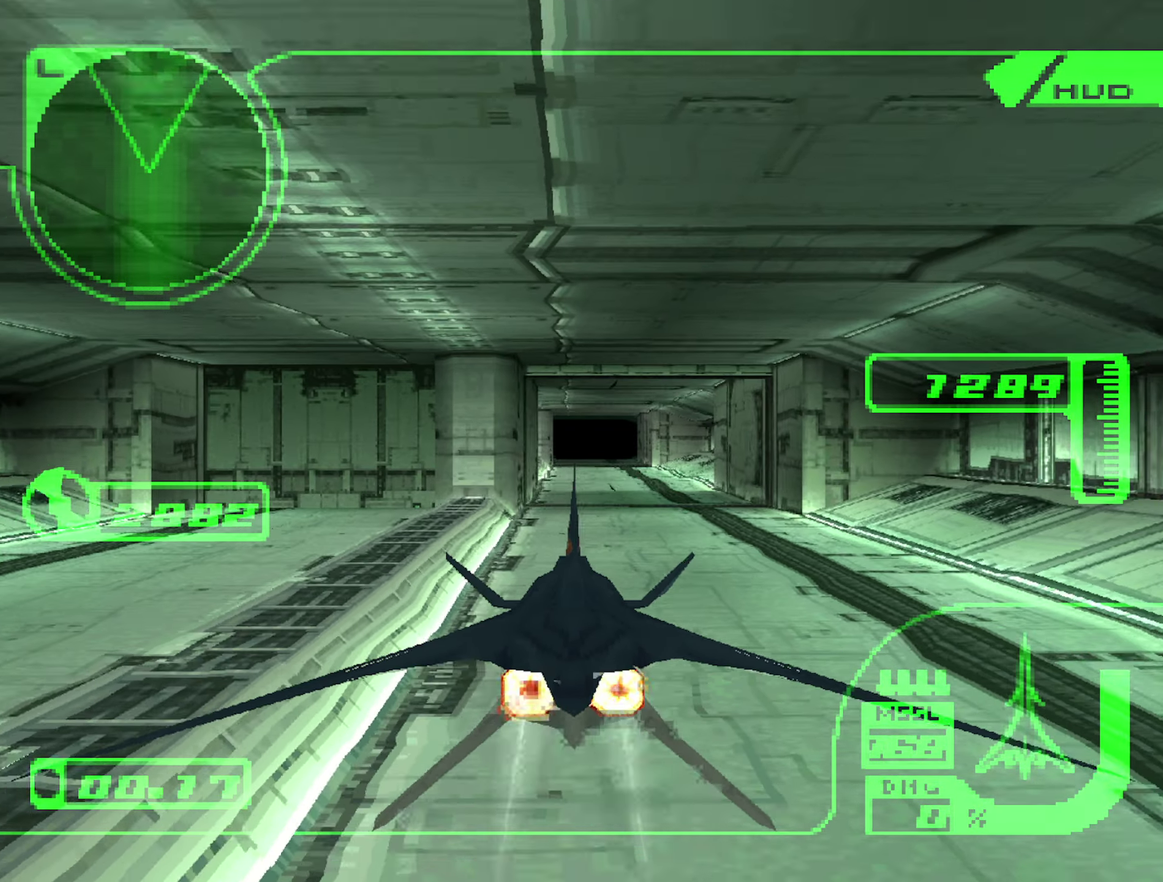
{"buttons": ["R2"], "left_stick": "center", "right_stick": "center", "events": [[67, "R1", "up"]]}
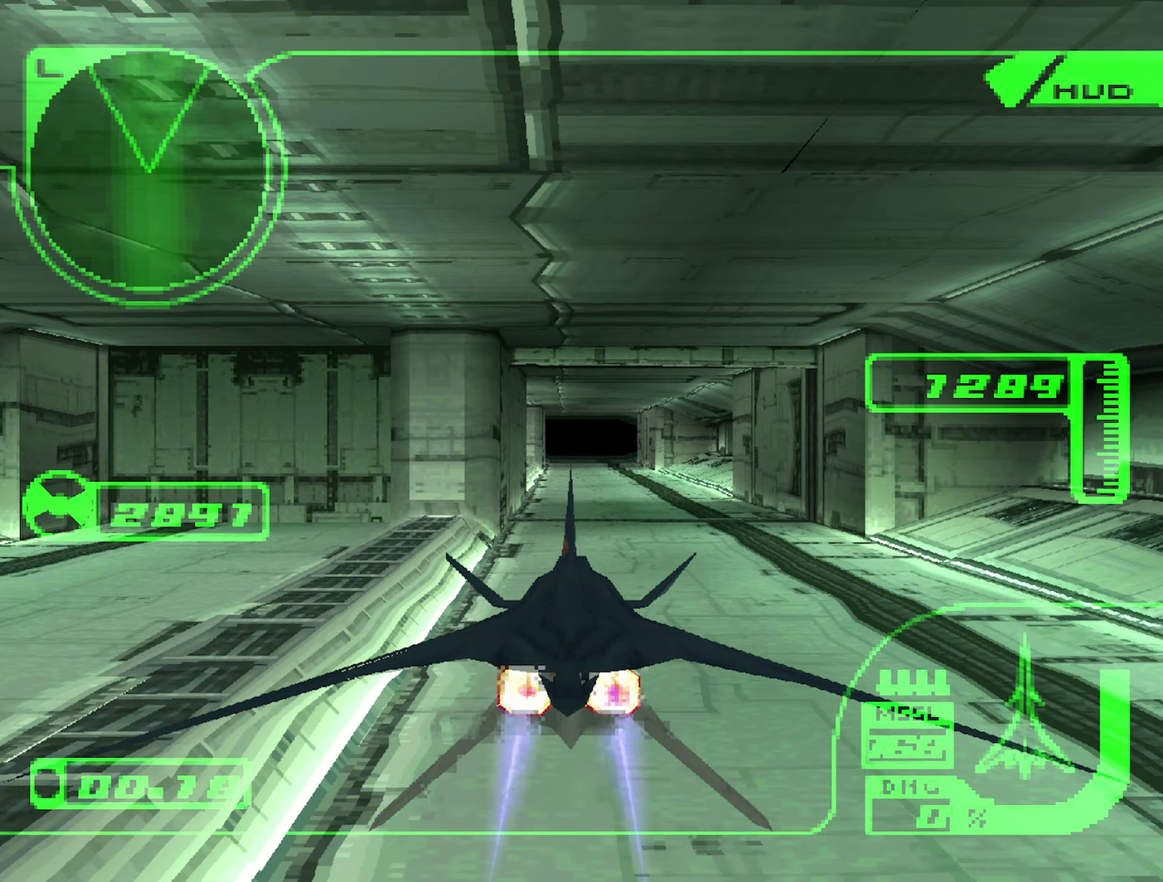
{"buttons": ["R2"], "left_stick": "center", "right_stick": "center", "events": []}
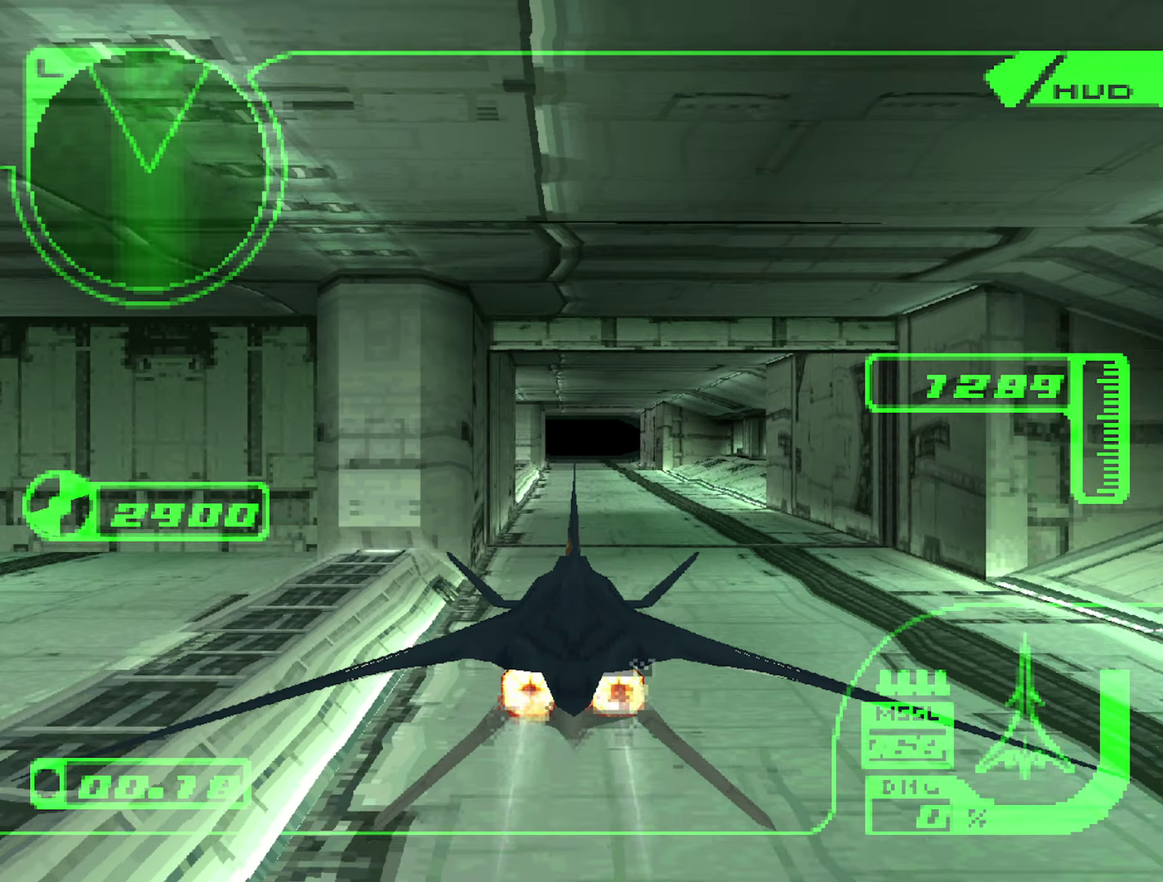
{"buttons": ["R2"], "left_stick": "center", "right_stick": "center", "events": []}
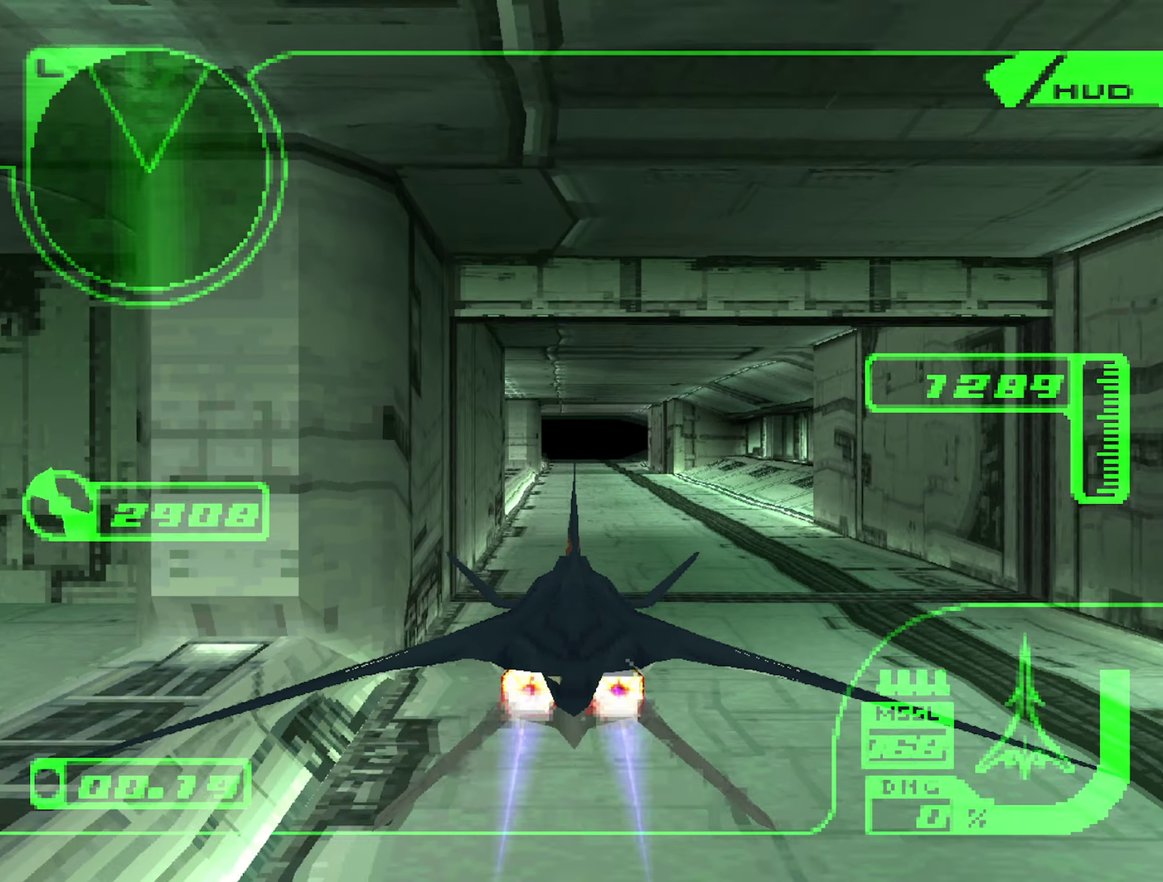
{"buttons": ["R2"], "left_stick": "center", "right_stick": "center", "events": []}
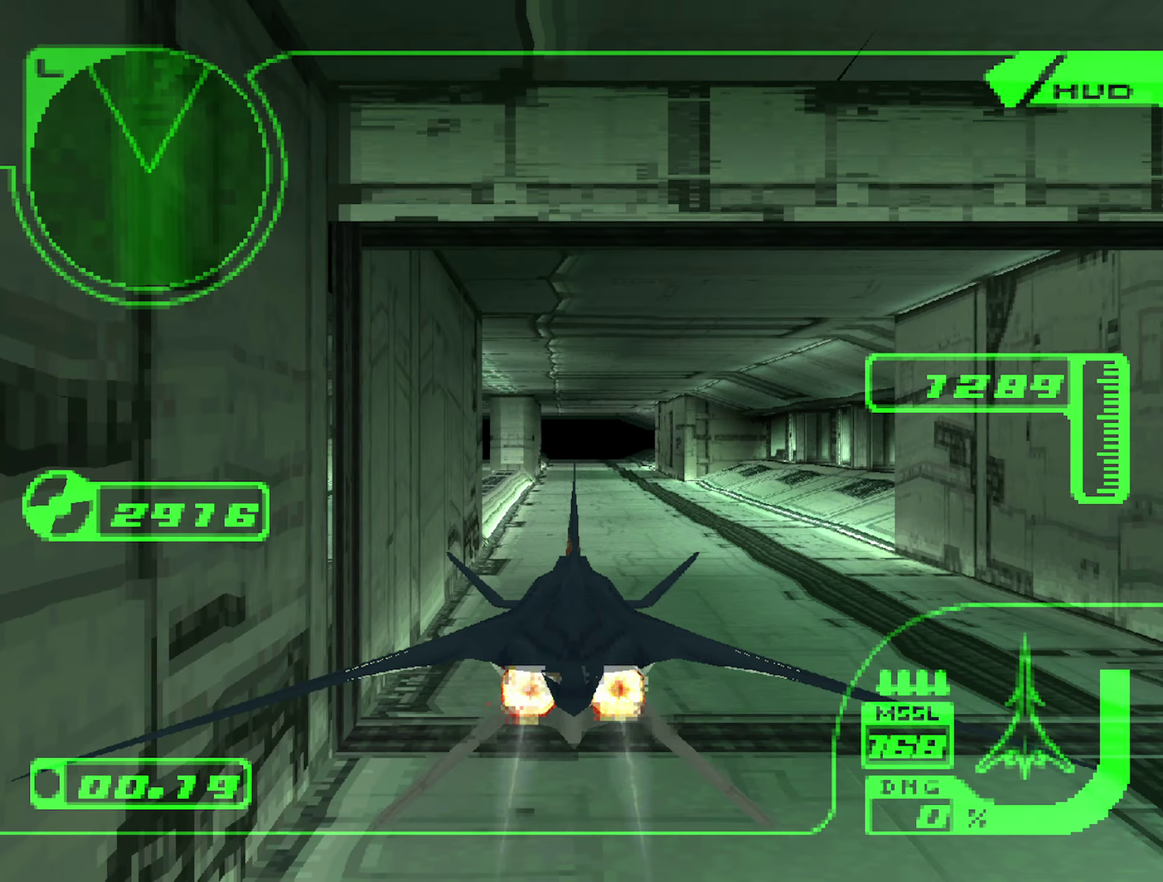
{"buttons": ["R2"], "left_stick": "center", "right_stick": "center", "events": []}
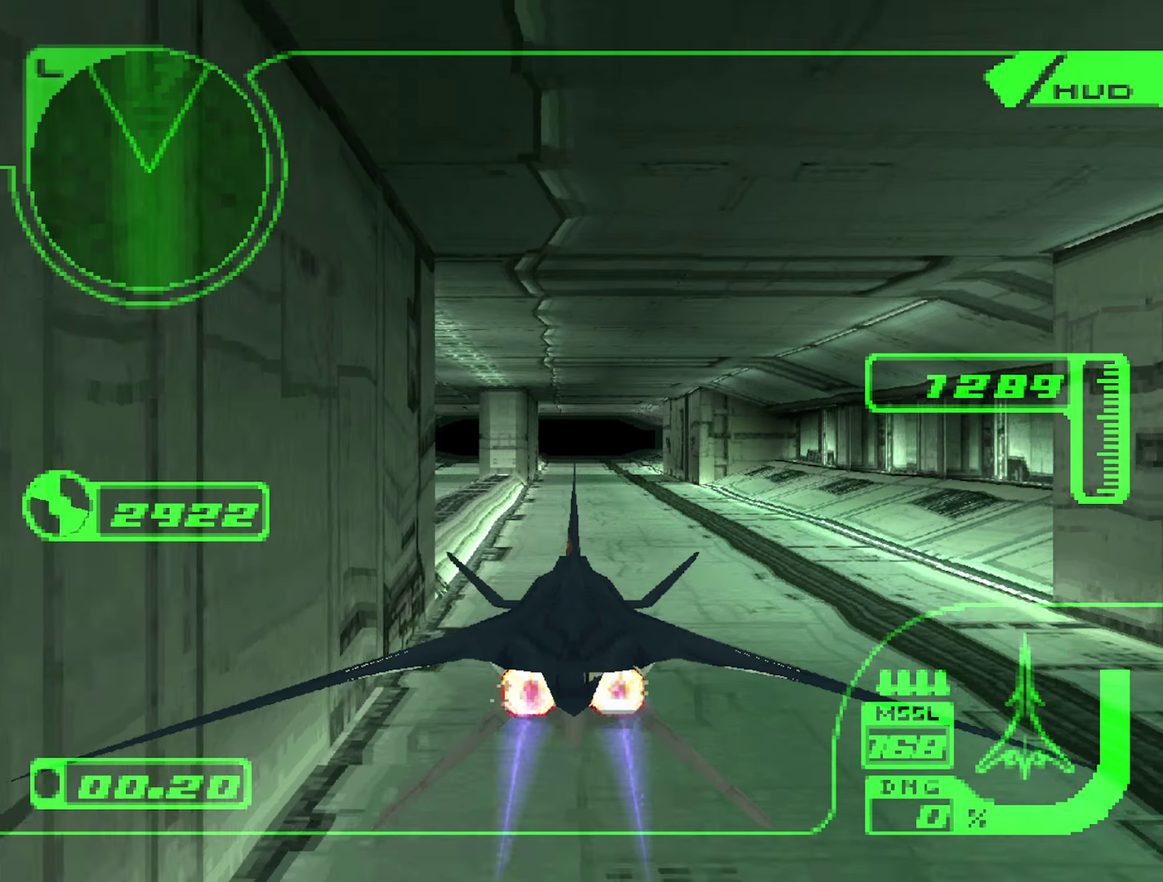
{"buttons": ["R2"], "left_stick": "center", "right_stick": "center", "events": []}
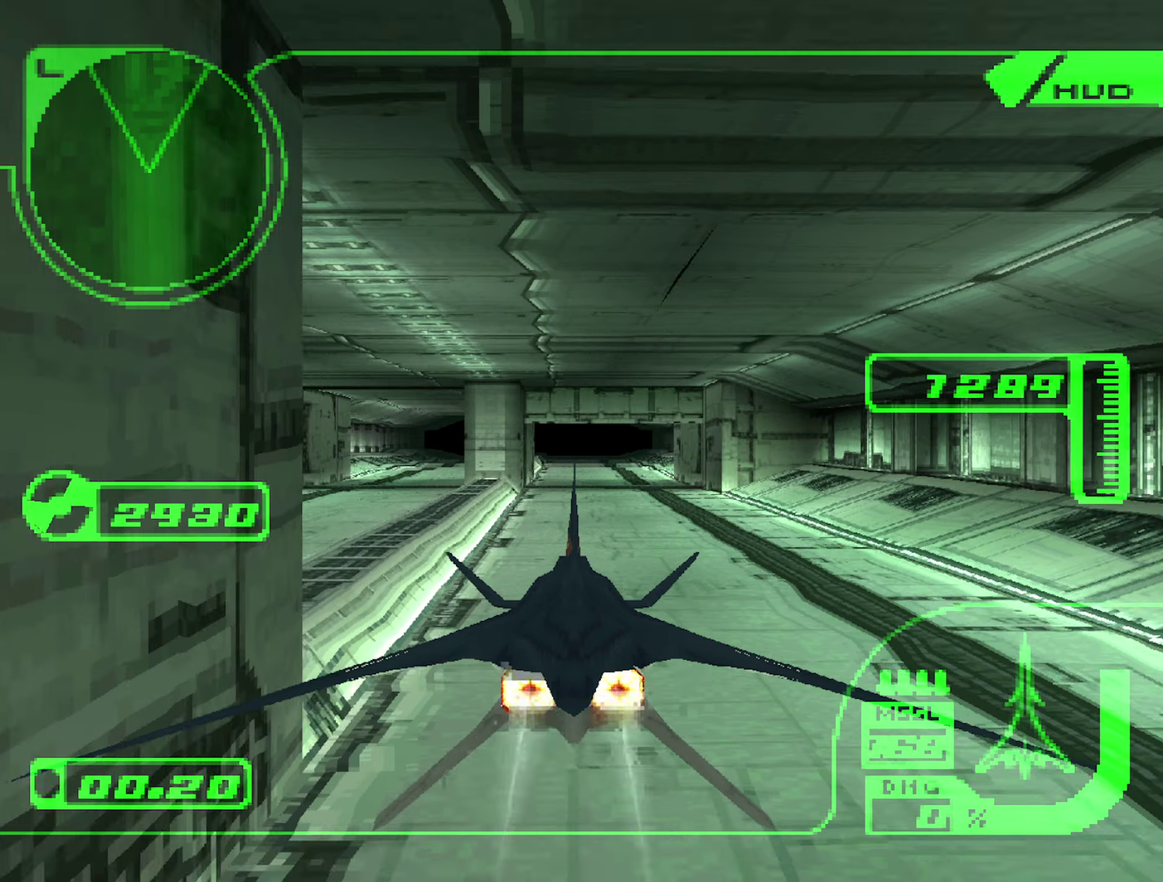
{"buttons": ["L1", "R2"], "left_stick": "center", "right_stick": "center", "events": [[16, "L1", "down"]]}
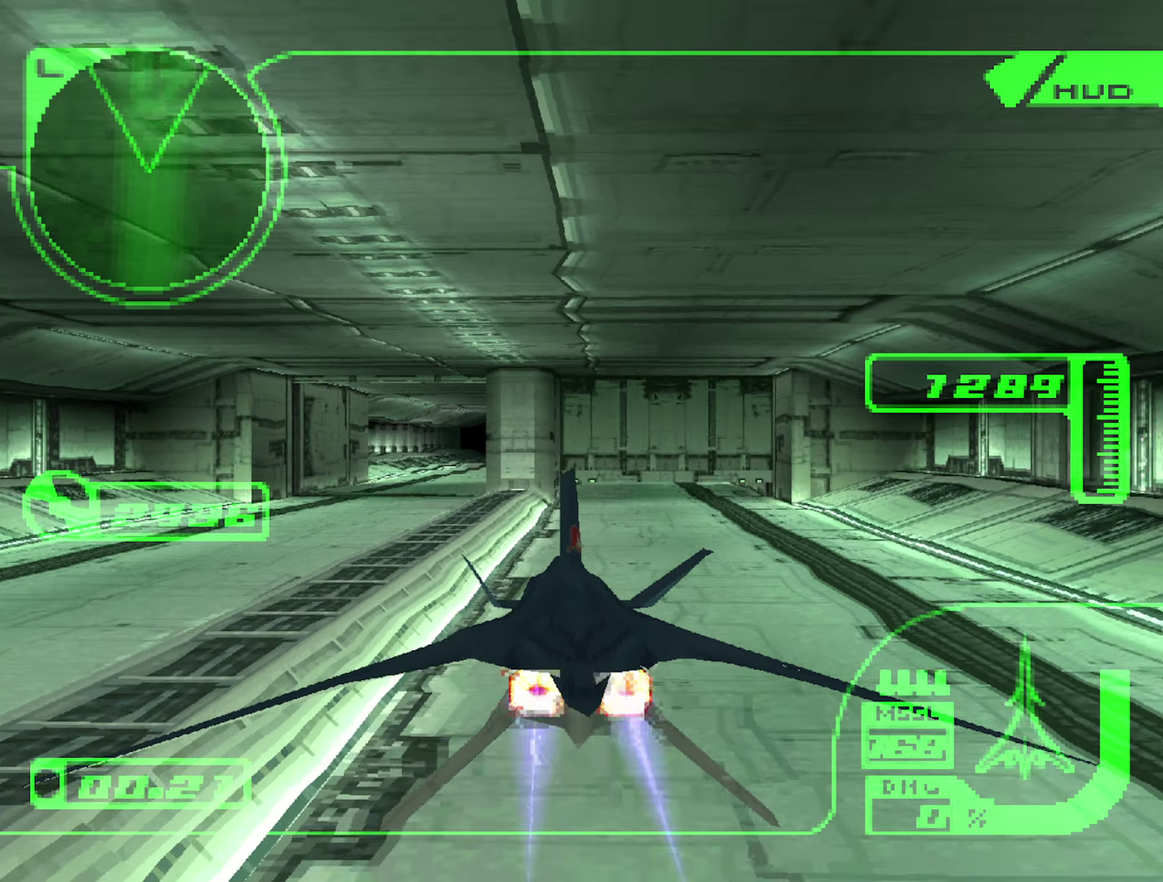
{"buttons": ["L1", "R2"], "left_stick": "center", "right_stick": "center", "events": []}
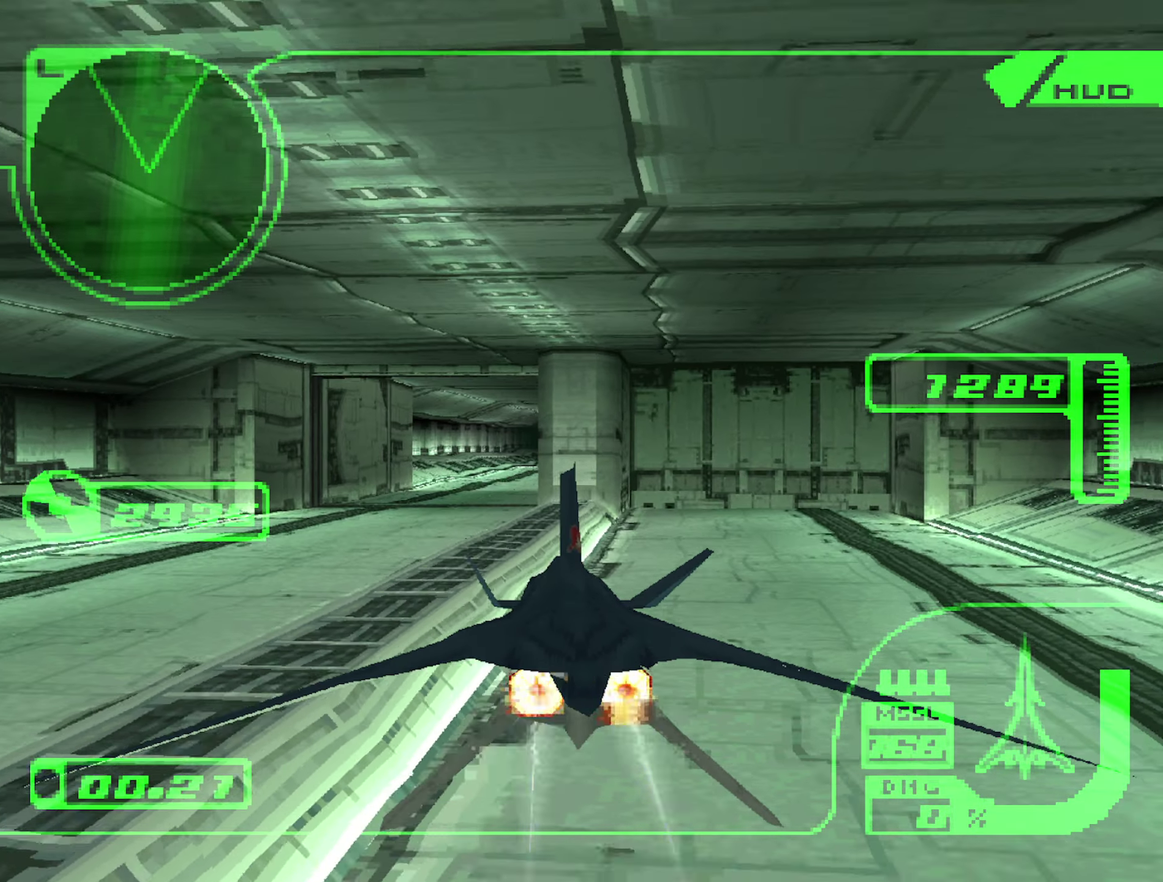
{"buttons": ["L1", "R2"], "left_stick": "center", "right_stick": "center", "events": []}
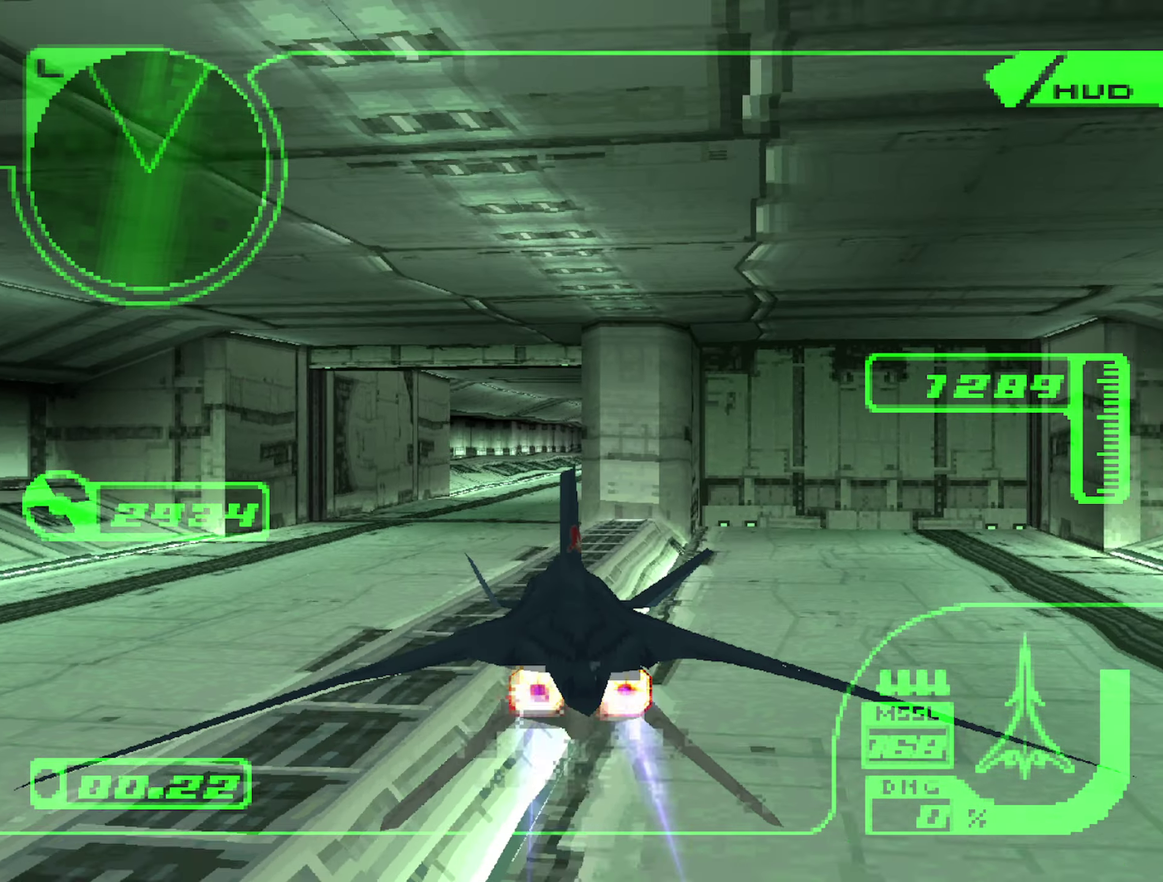
{"buttons": ["L1", "R2"], "left_stick": "center", "right_stick": "center", "events": []}
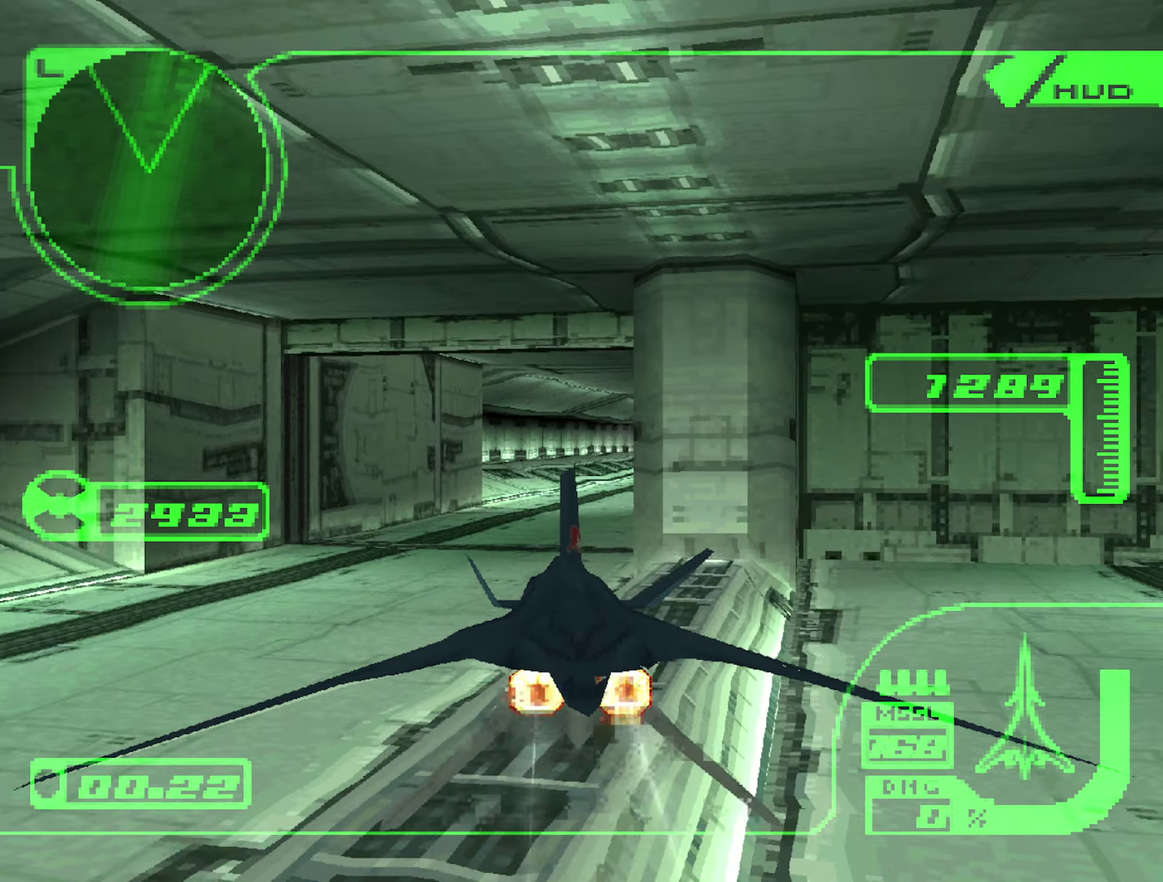
{"buttons": ["R1", "R2"], "left_stick": "center", "right_stick": "center", "events": [[250, "L1", "up"], [300, "R1", "down"]]}
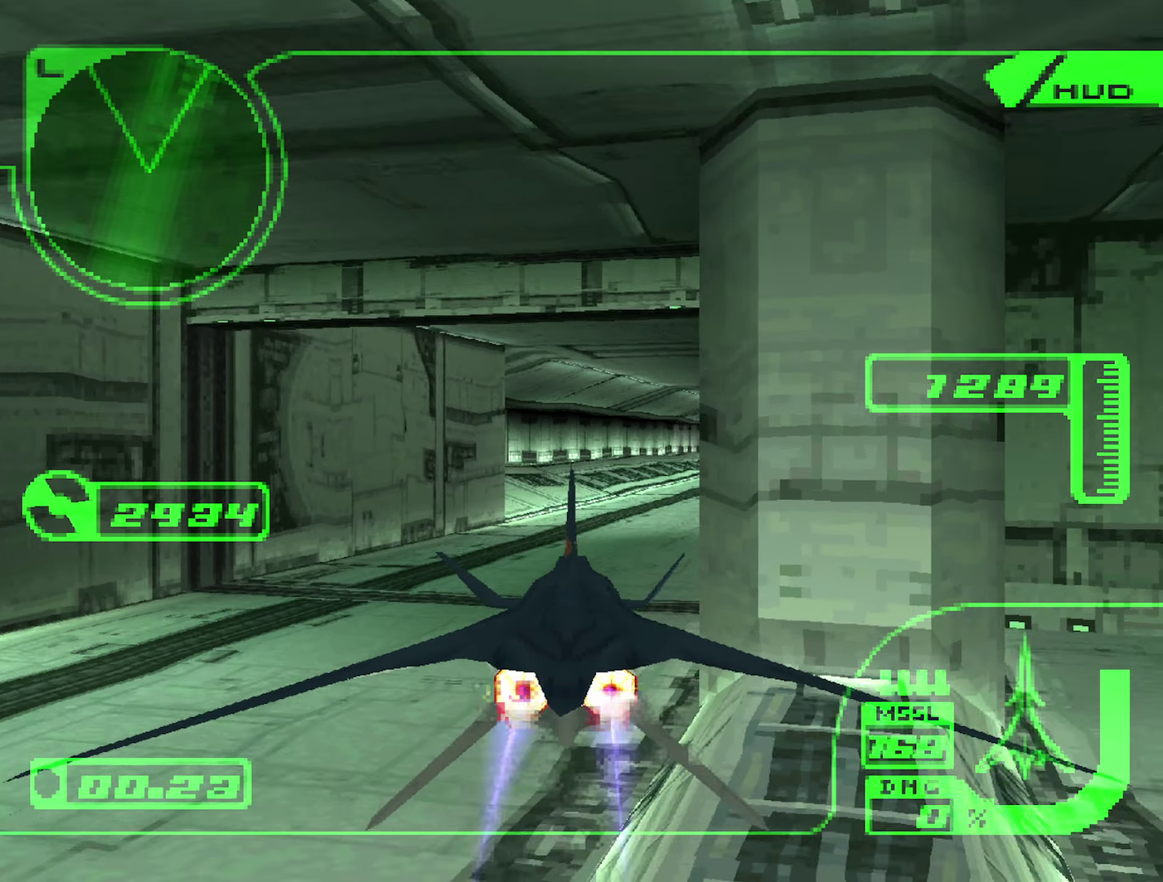
{"buttons": ["R1", "R2"], "left_stick": "center", "right_stick": "center", "events": []}
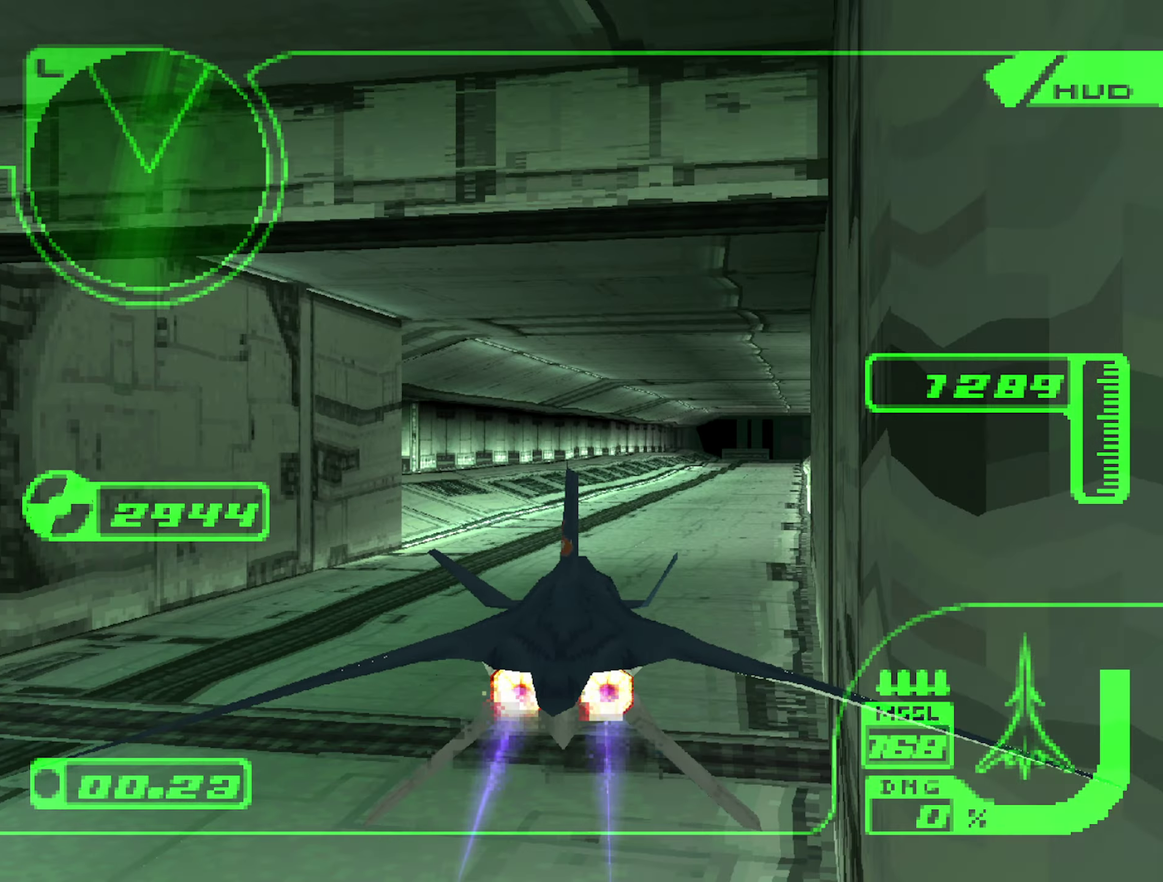
{"buttons": ["R1", "R2"], "left_stick": "center", "right_stick": "center", "events": []}
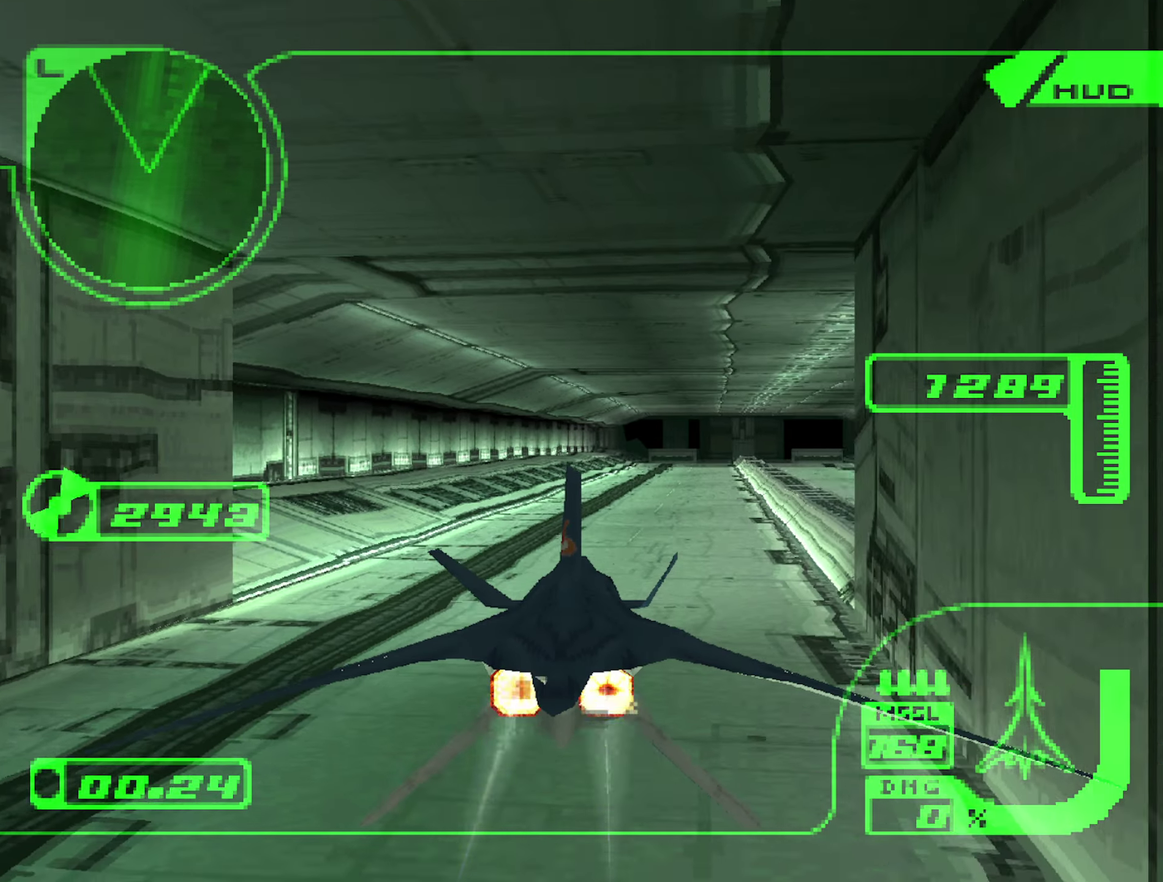
{"buttons": ["R2"], "left_stick": "center", "right_stick": "center", "events": [[150, "R1", "up"]]}